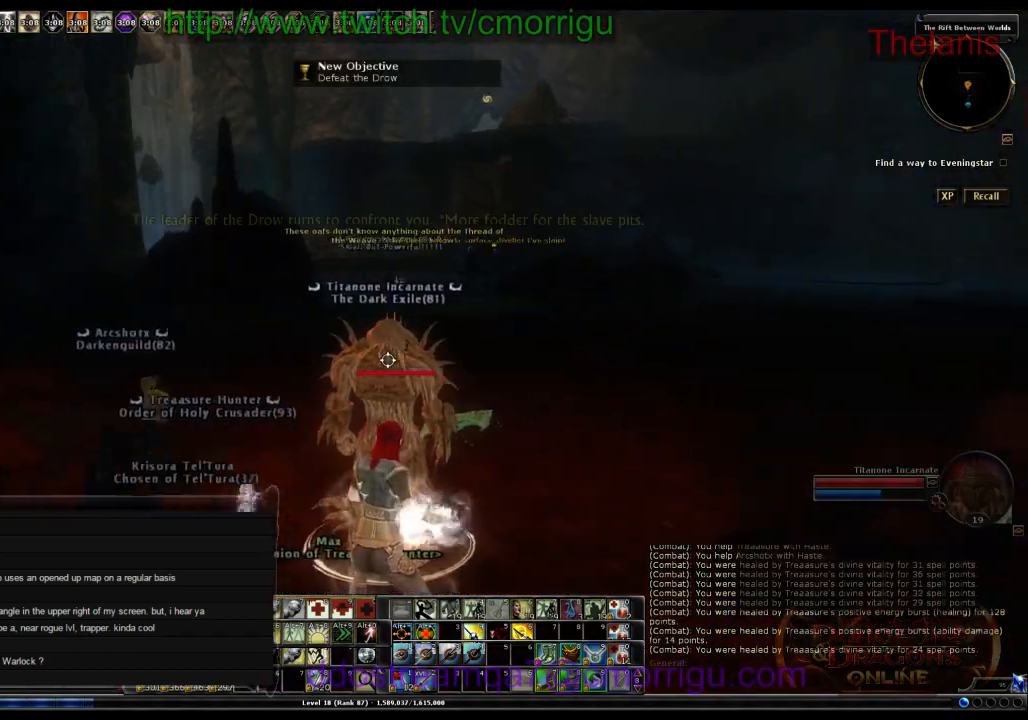
Gameplay with keyboard; each line is a JSON object with the keys held at the frame after it. "events" lists presses ("down") and releases ("up") of ".", "/", "0", "1", "2", "3", "4", "5", "6", "7", "8", "9", "a", "b", "backslash", "backspace", "c", "caps_lock", "comma", "ctrl_r", "d", "e", "equals", "escape", "f", "f1", "f10", "f11", "f12", "f2", "f3", "f4", "f5", "f6", "f7", "f8", "f9", "g", "h", "i", "j", "k", "l", "lbracket", "m", "minus", "n", "o", "p", "q", "quote", "r", "rbracket", "return", "s", "semicolon", "shift_l", "shift_r", "space", "t", "tab", "tilde", "u", "v", "w", "x", "y" and "z" between this image and that frame as [ms after this image, input, new state], when the widget could be followed in between. No other keys are recorded. Mouse input is not recorded. Not read: other_keys.
{"keys": ["w"], "events": [[67, "w", "down"]]}
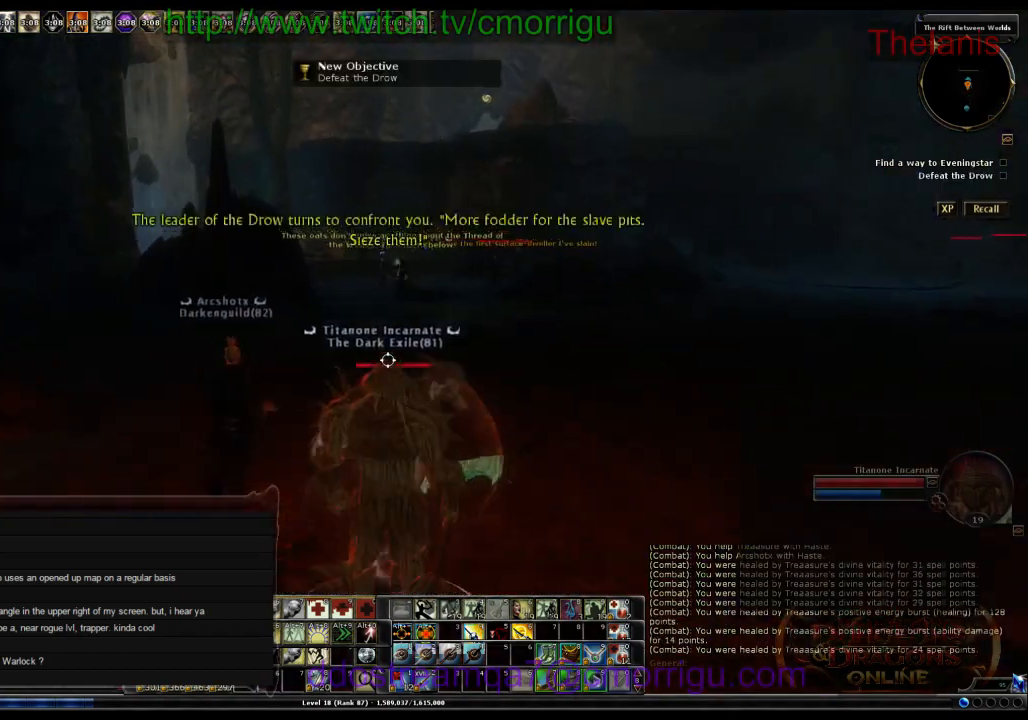
{"keys": [], "events": [[367, "w", "up"]]}
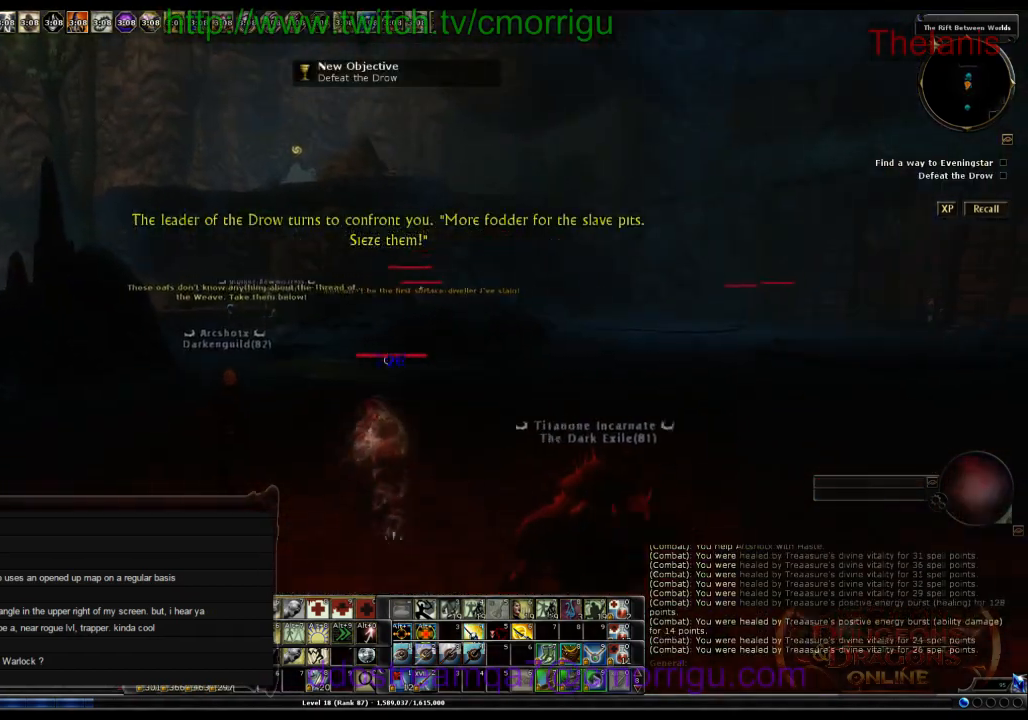
{"keys": ["a", "w"], "events": [[300, "w", "down"], [367, "a", "down"]]}
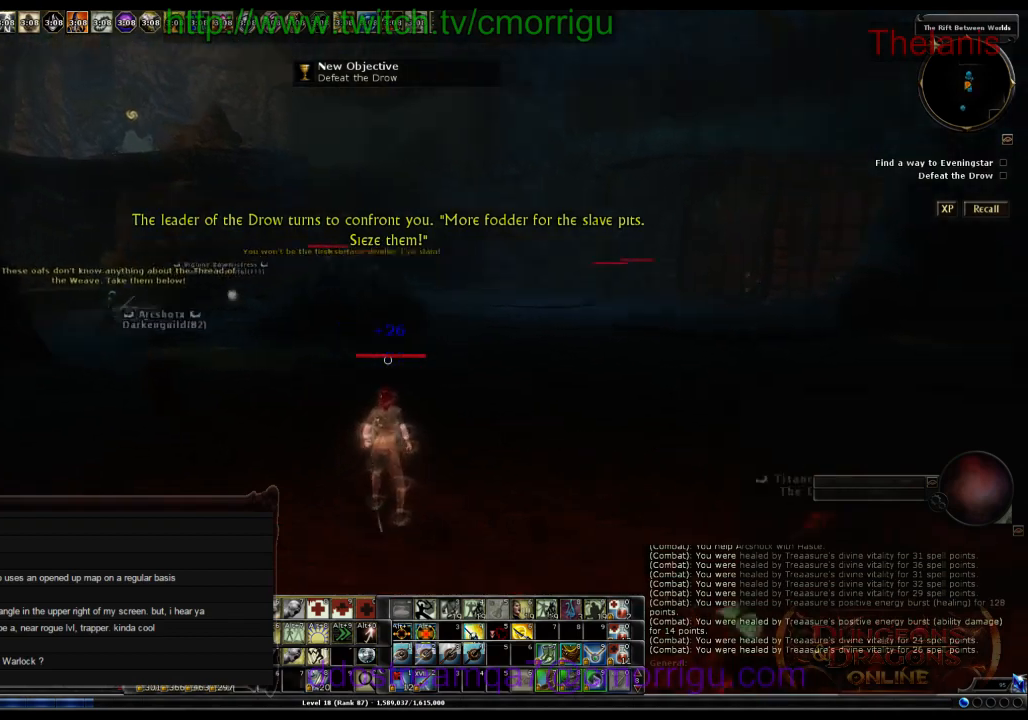
{"keys": ["w"], "events": [[67, "a", "up"]]}
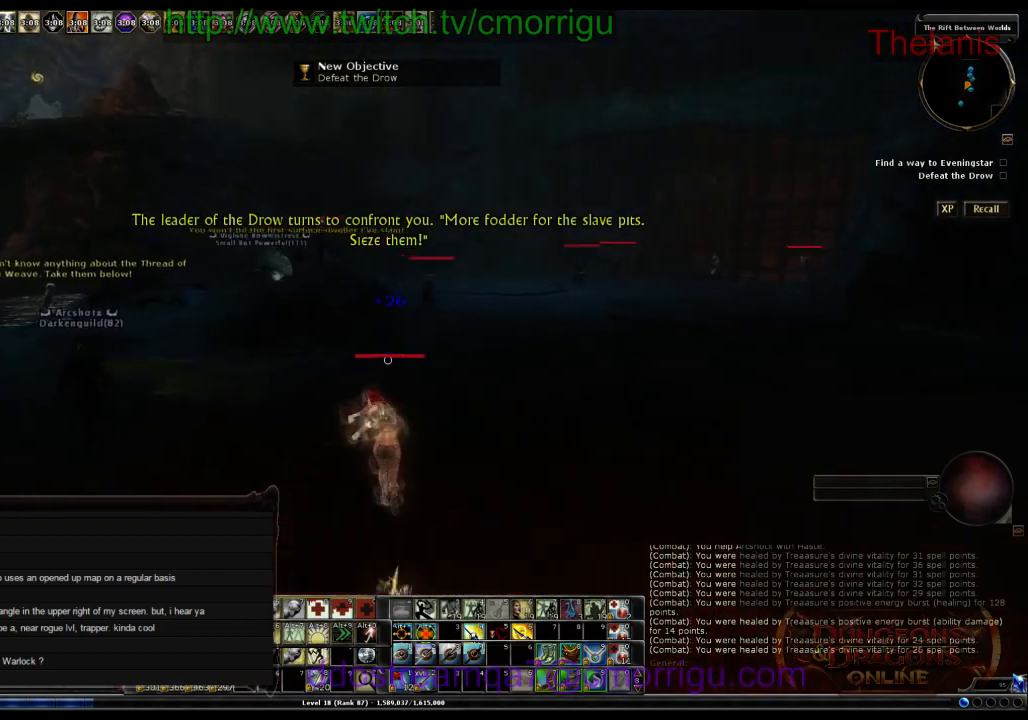
{"keys": ["w"], "events": []}
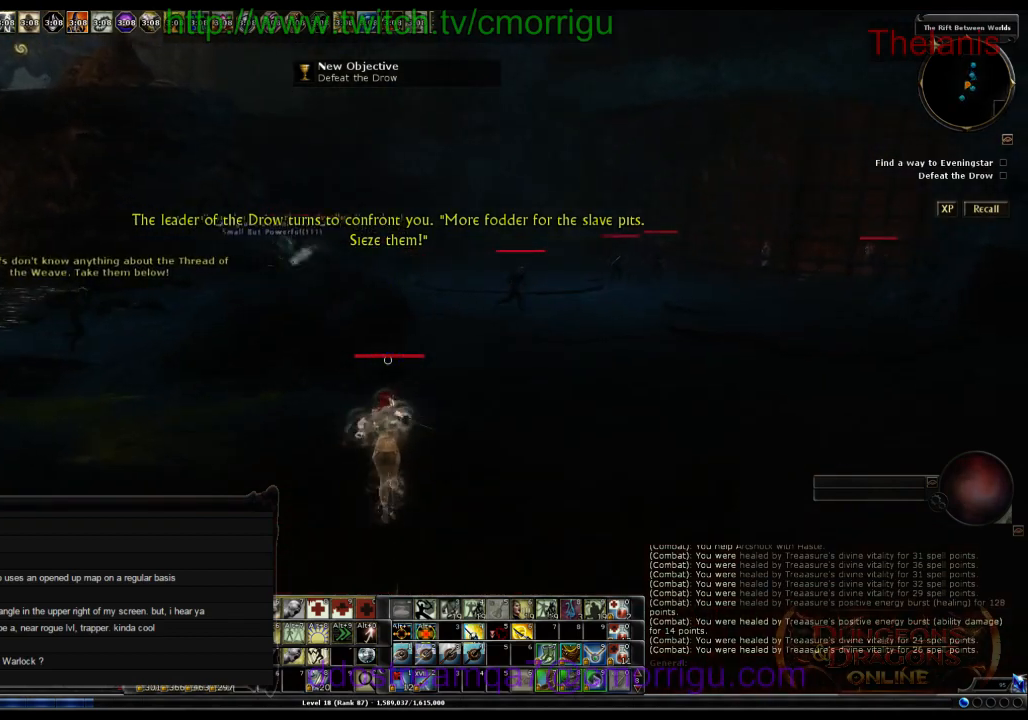
{"keys": ["w"], "events": [[100, "d", "down"], [467, "d", "up"]]}
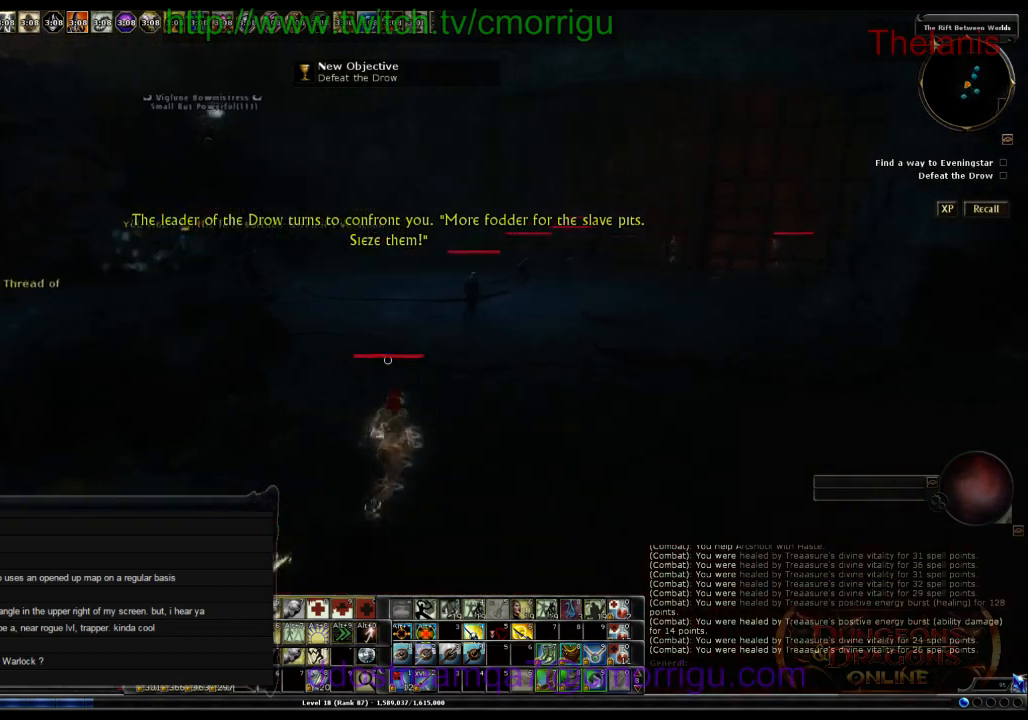
{"keys": [], "events": [[434, "w", "up"]]}
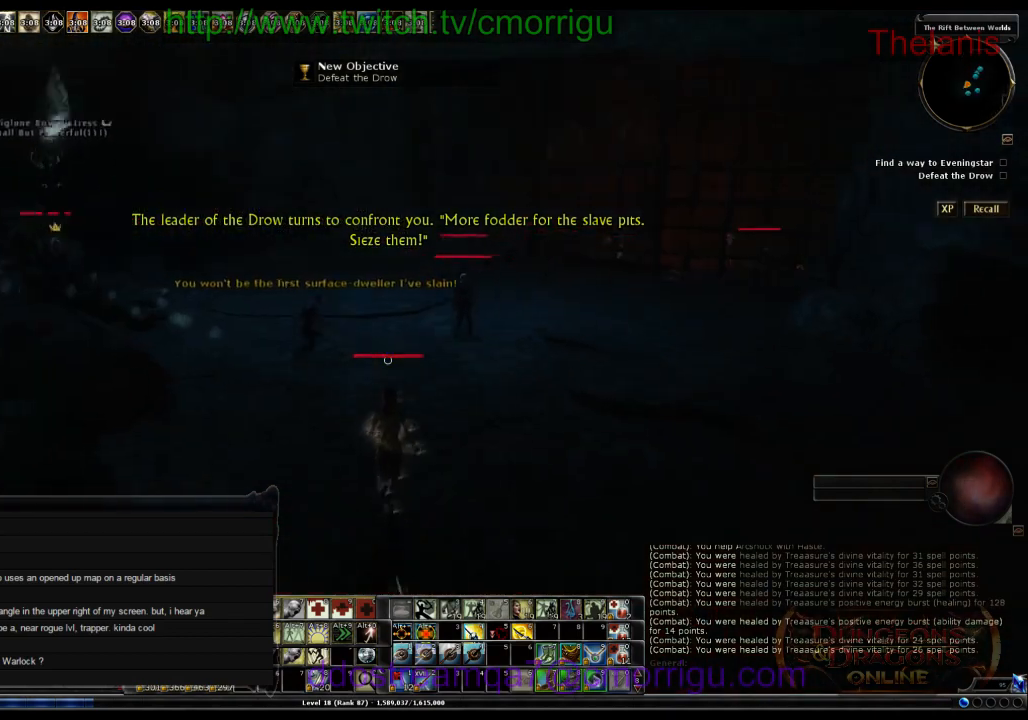
{"keys": ["w"], "events": [[267, "w", "down"]]}
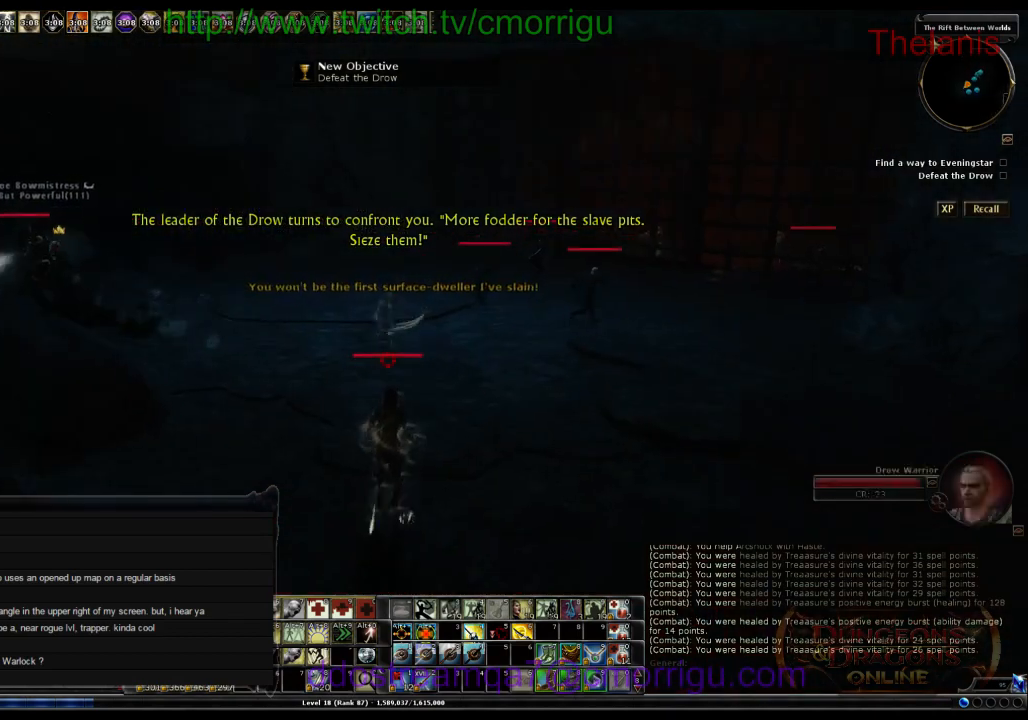
{"keys": ["w"], "events": []}
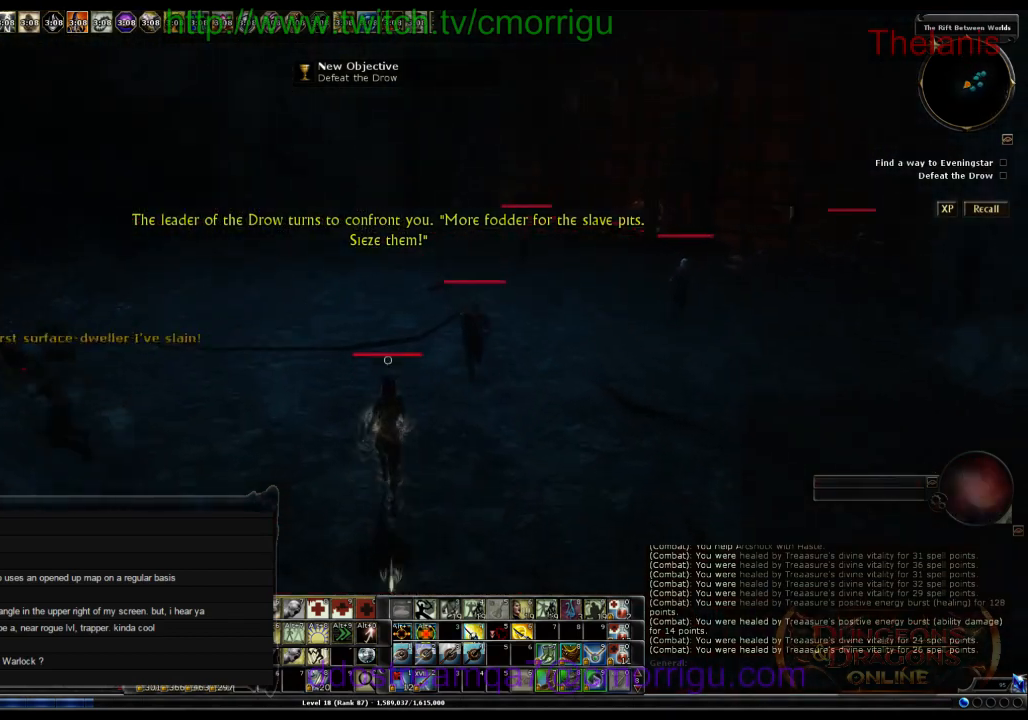
{"keys": ["w"], "events": []}
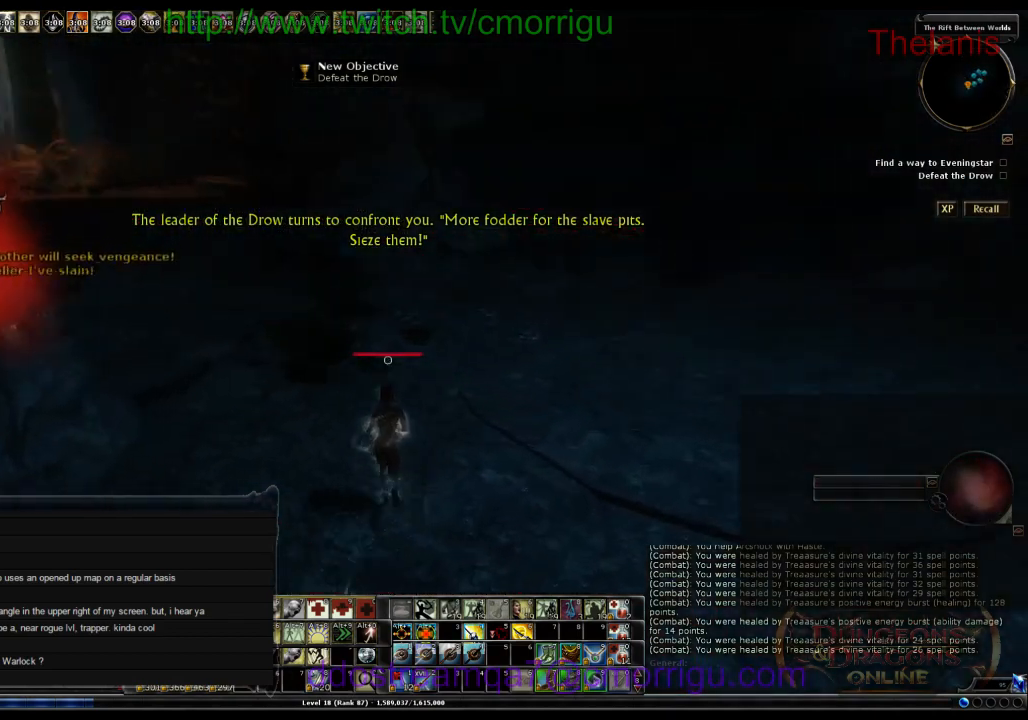
{"keys": [], "events": [[334, "w", "up"]]}
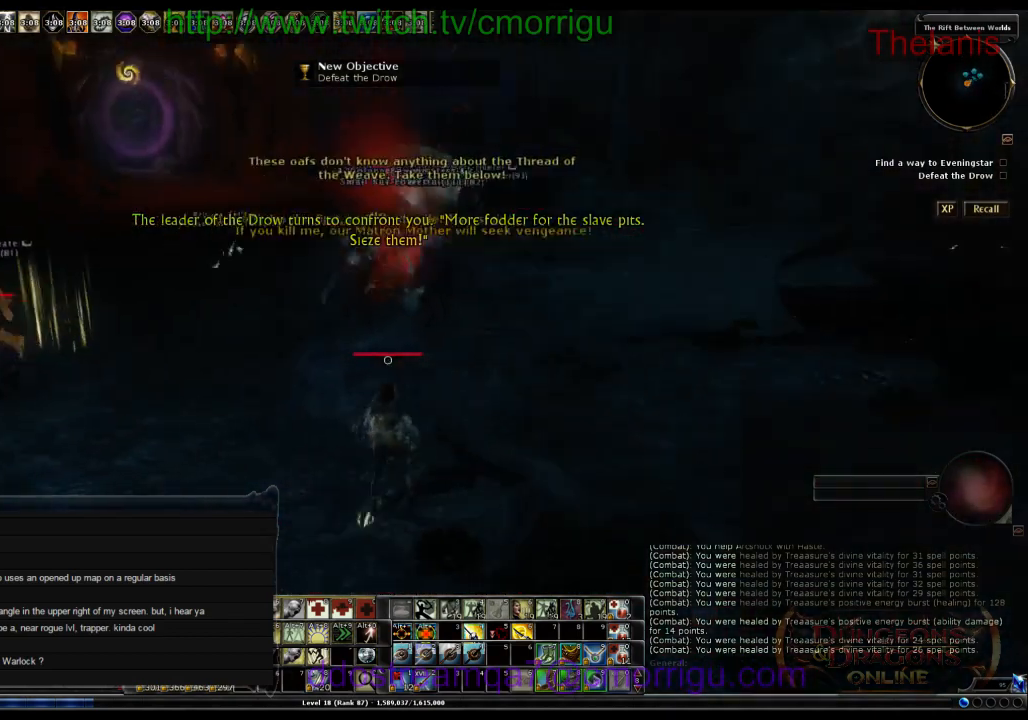
{"keys": [], "events": []}
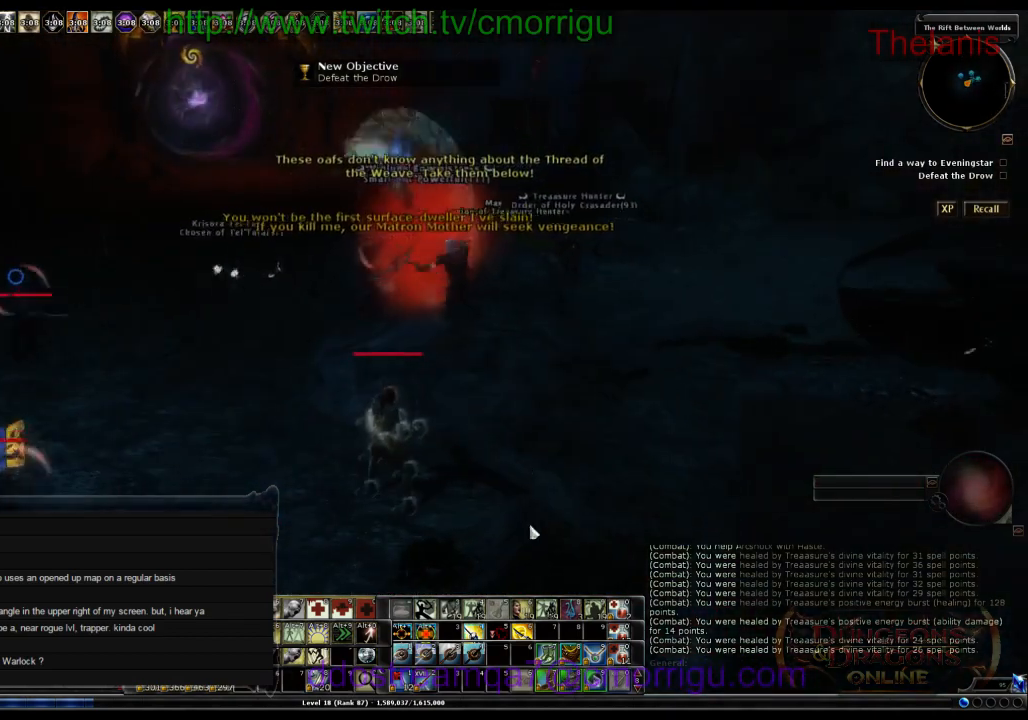
{"keys": [], "events": [[67, "a", "down"], [100, "w", "down"], [300, "a", "up"], [500, "w", "up"]]}
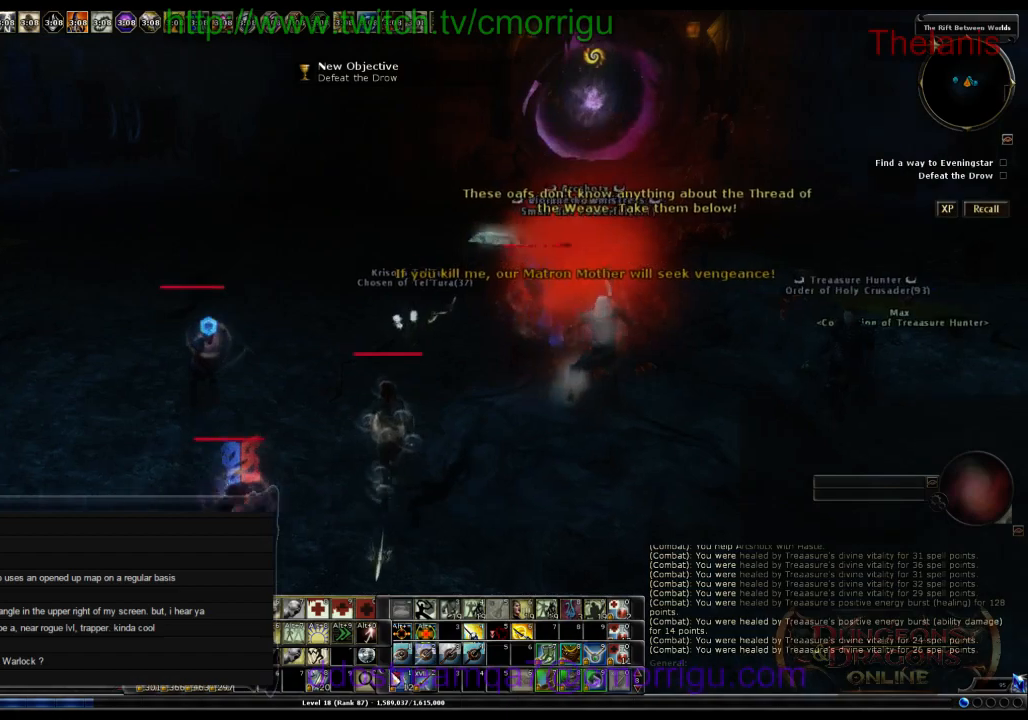
{"keys": [], "events": []}
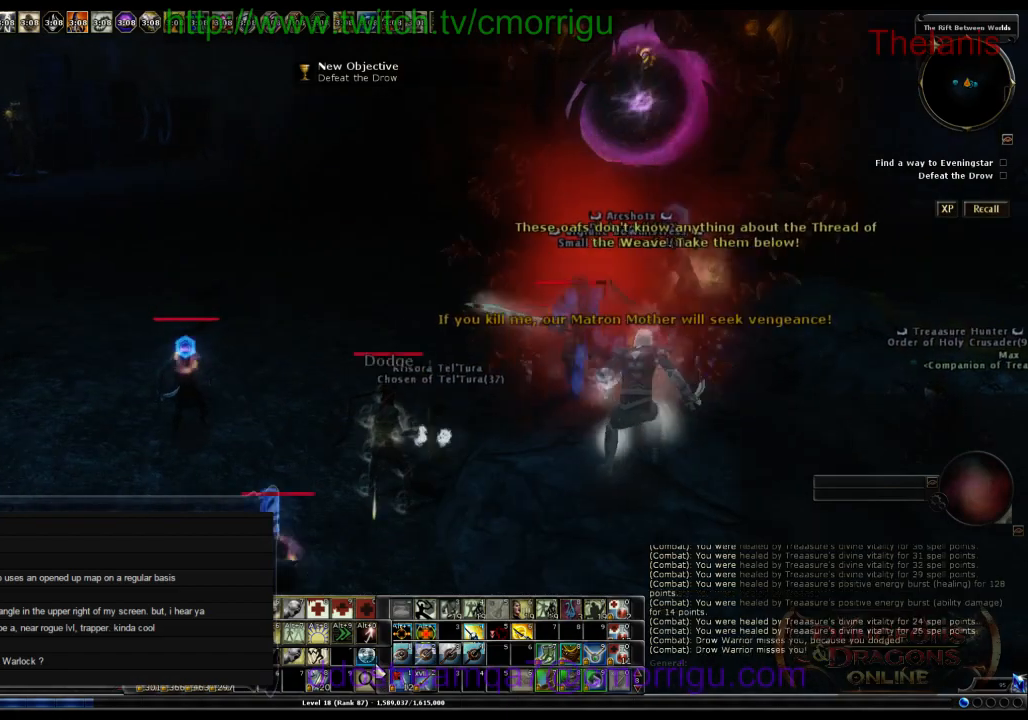
{"keys": [], "events": []}
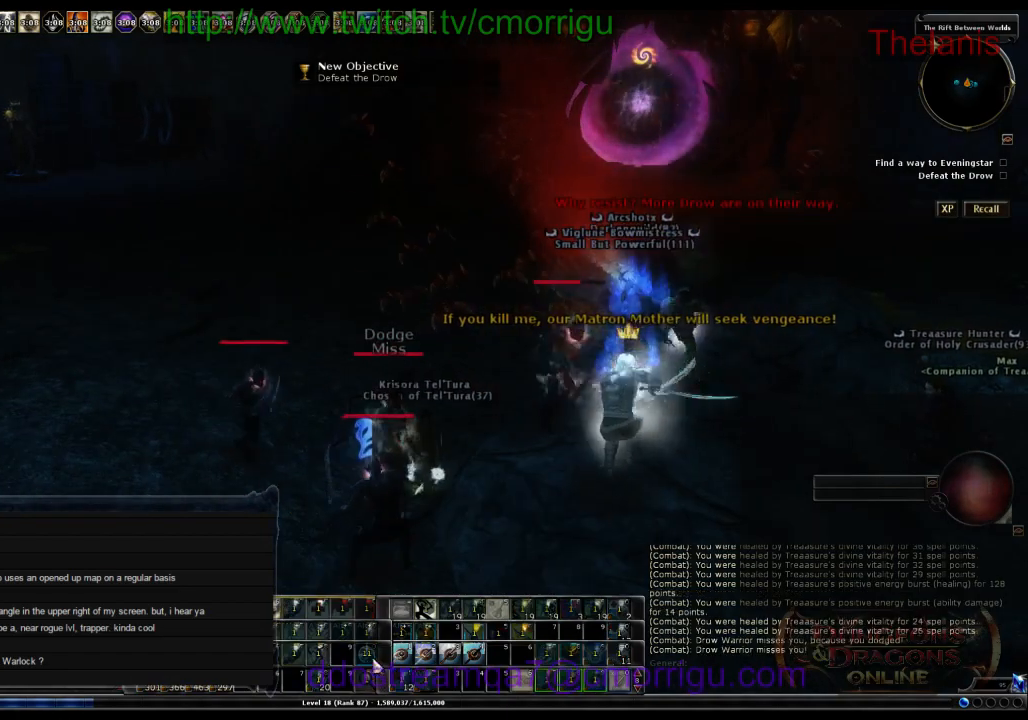
{"keys": [], "events": []}
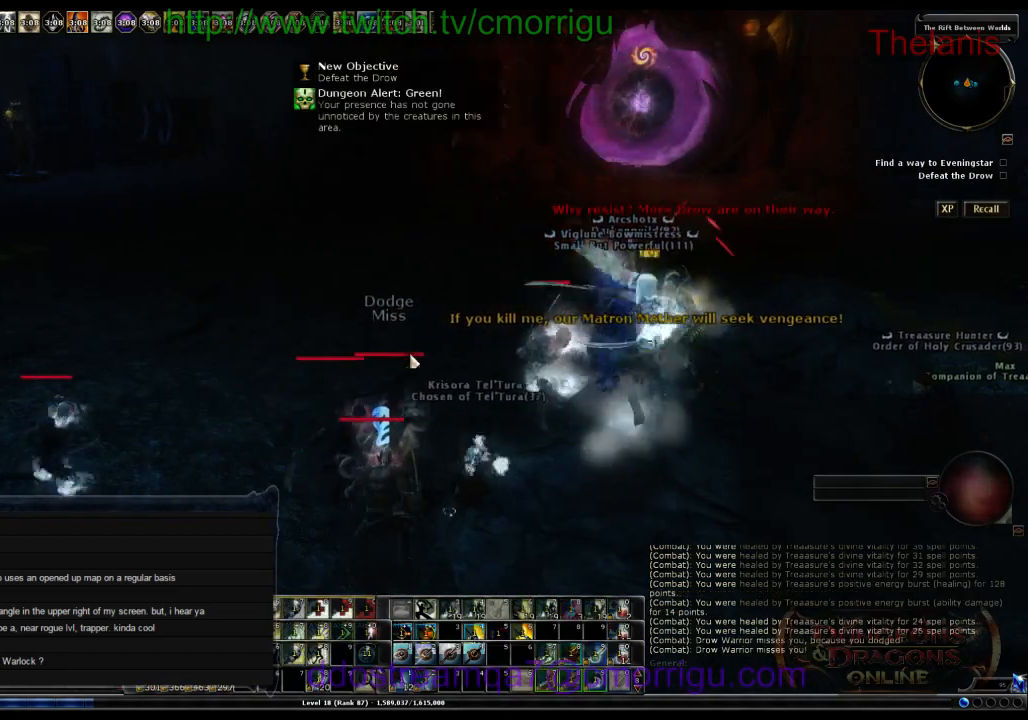
{"keys": [], "events": []}
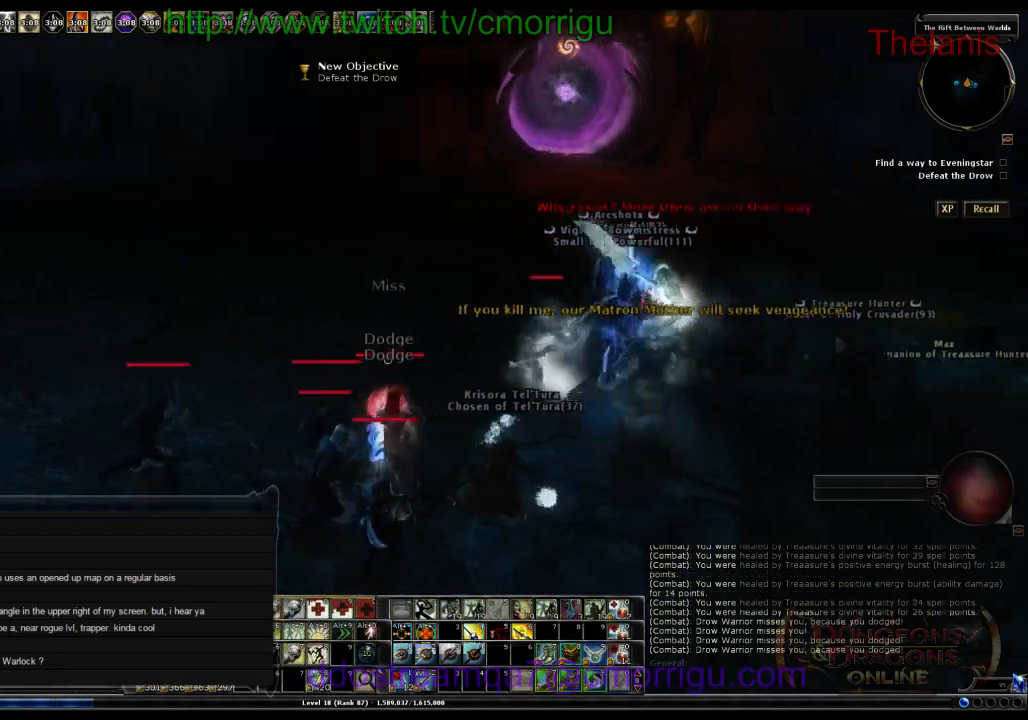
{"keys": [], "events": []}
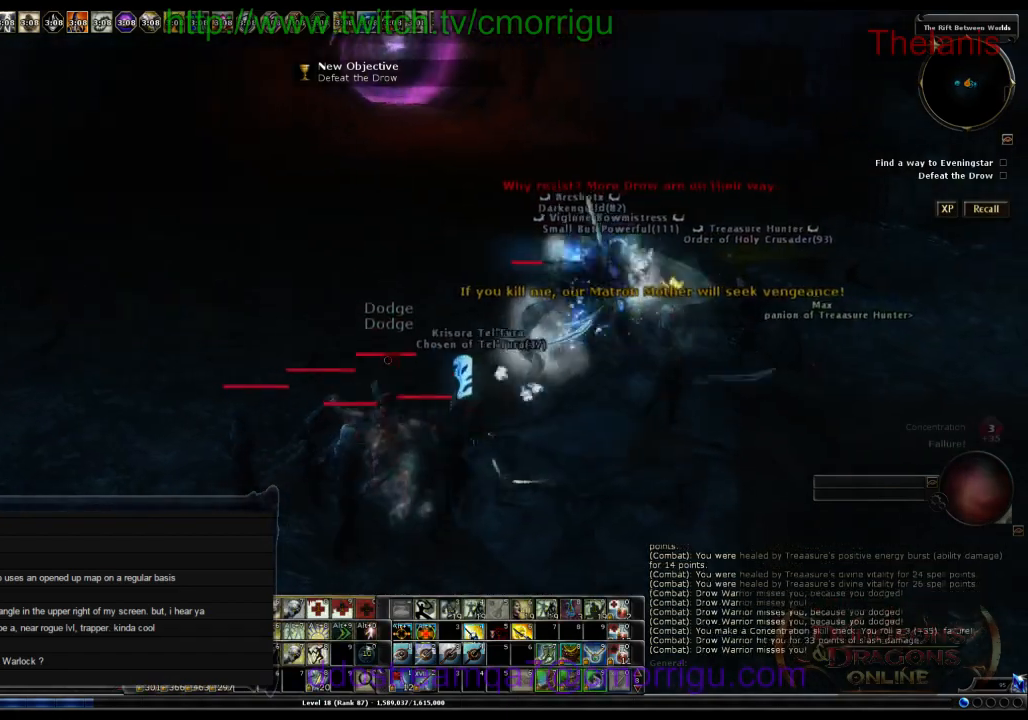
{"keys": [], "events": []}
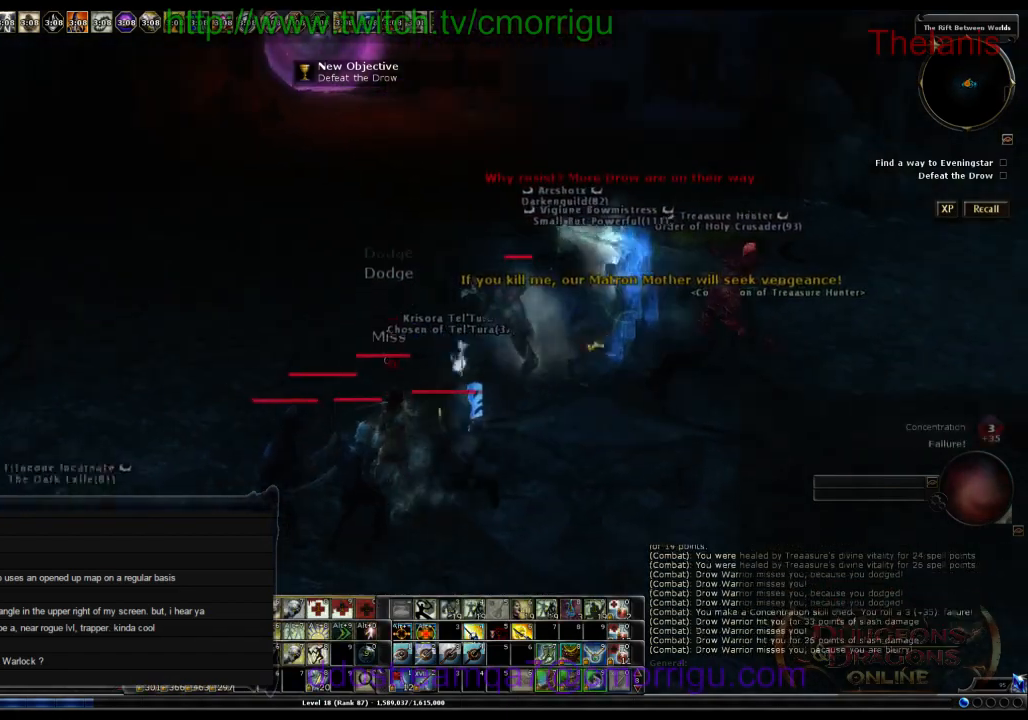
{"keys": [], "events": []}
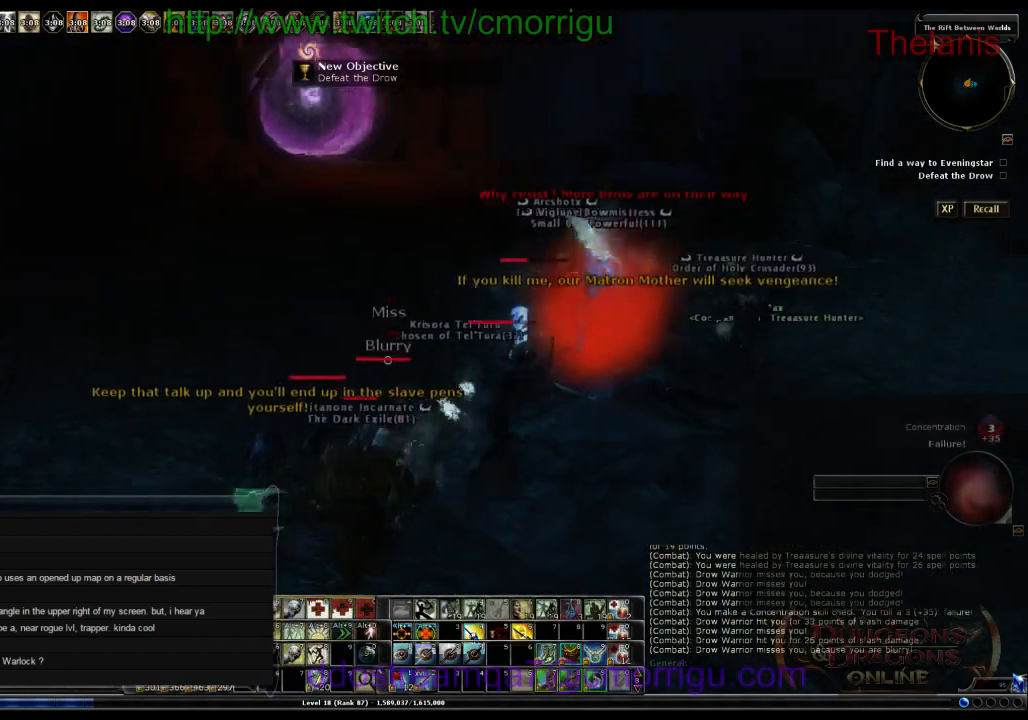
{"keys": [], "events": []}
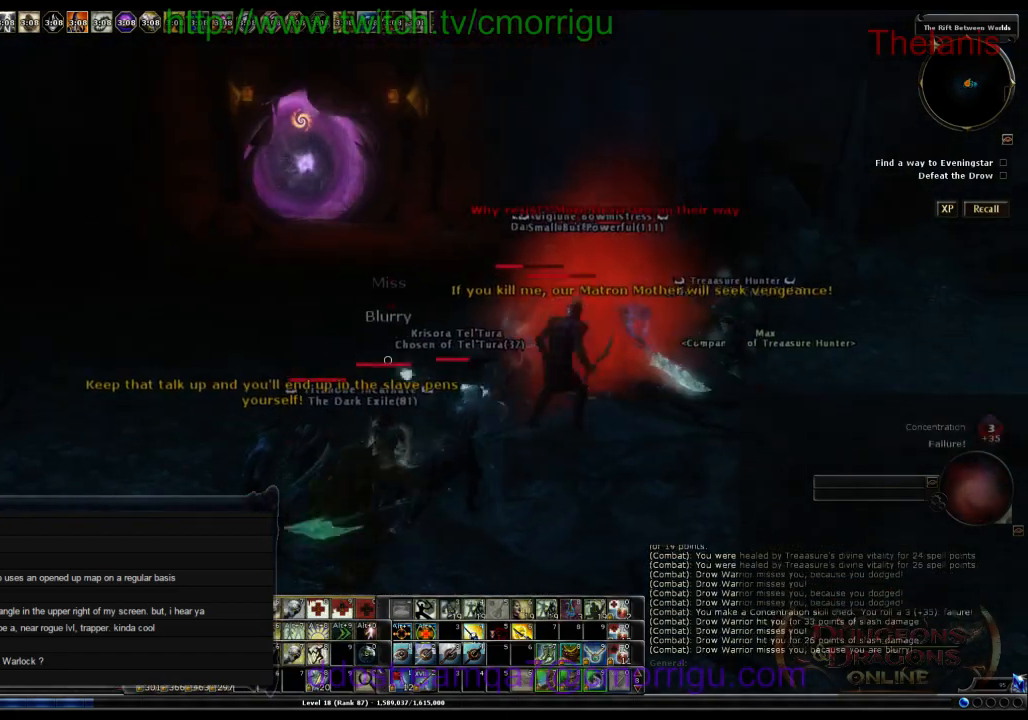
{"keys": [], "events": []}
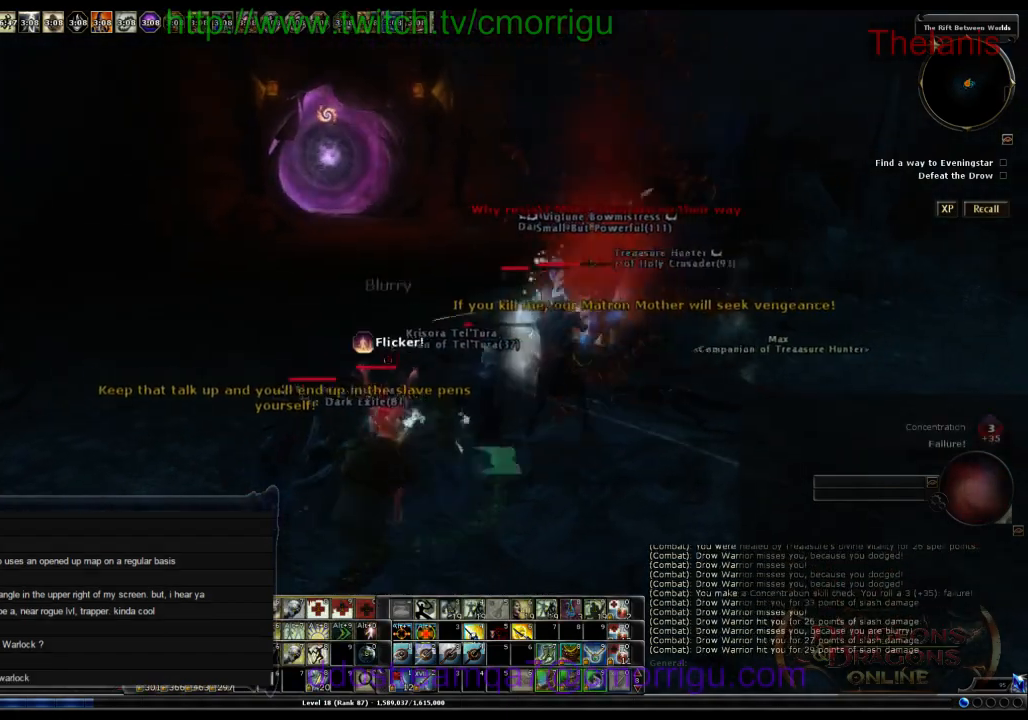
{"keys": ["w"], "events": [[367, "w", "down"]]}
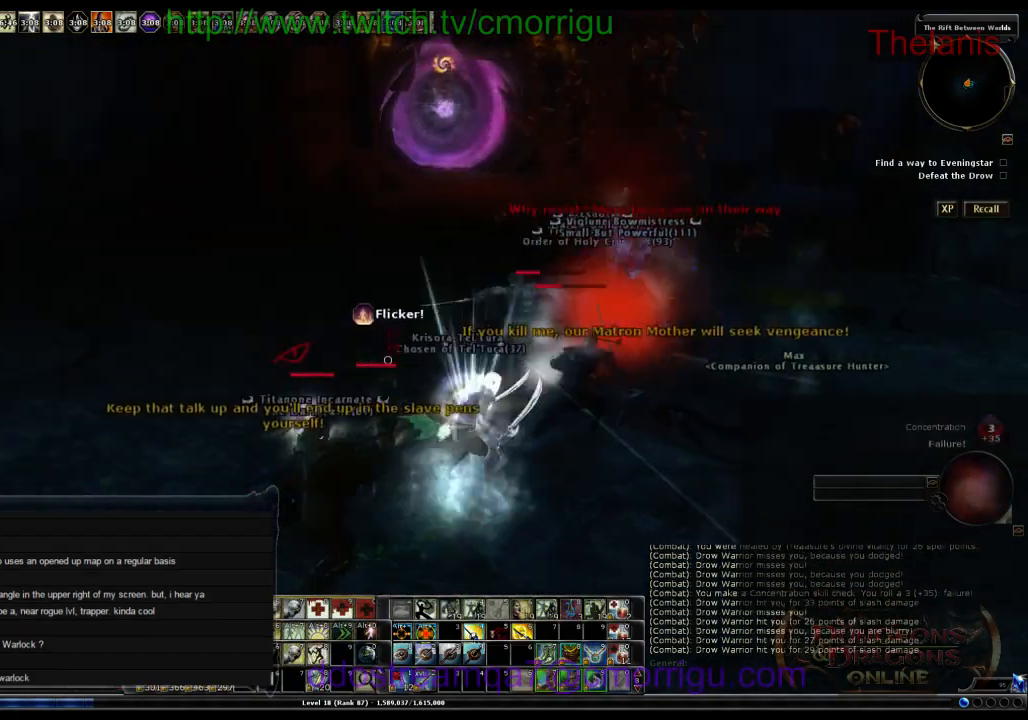
{"keys": ["space", "w"], "events": [[100, "space", "down"]]}
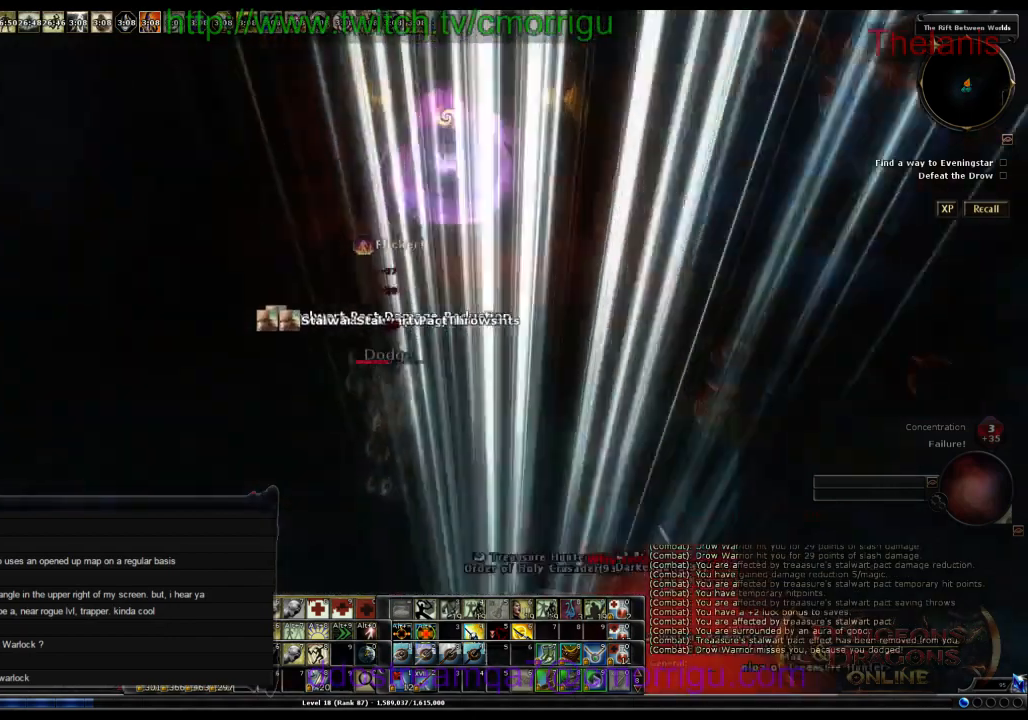
{"keys": [], "events": [[200, "space", "up"], [434, "w", "up"]]}
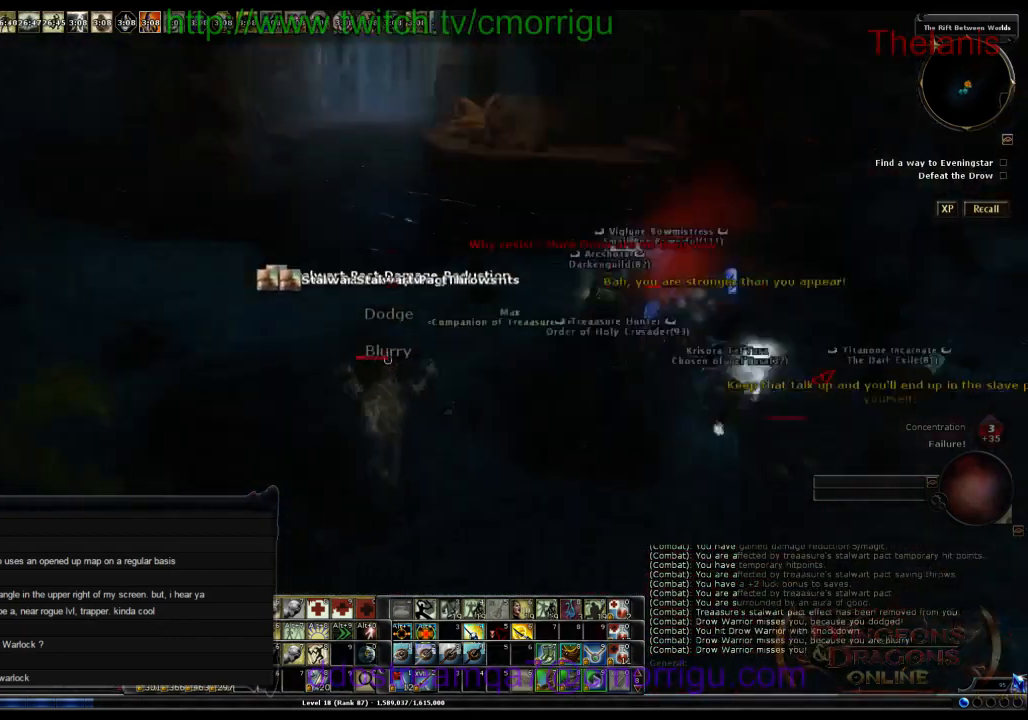
{"keys": ["a", "w"], "events": [[300, "a", "down"], [367, "w", "down"]]}